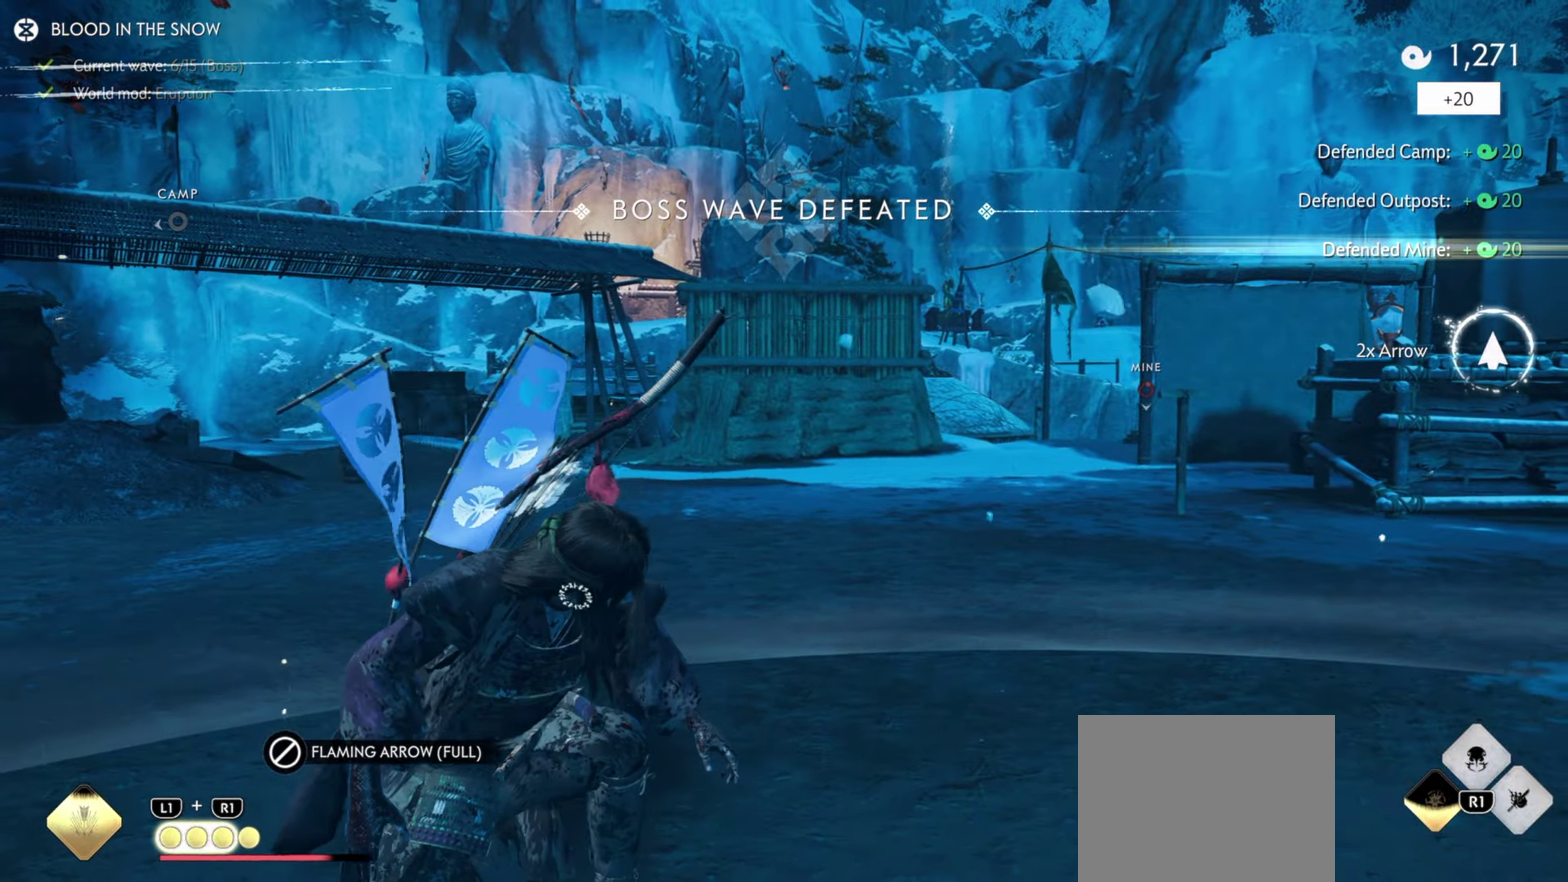
Gameplay with a controller (PlayStation layout); each line is a JSON object with the inputs held at the frame after it (dt_ms = milliseconds from this image to that frame). "events" lists button and stick changes between this image and that frame as [ms after this image, input, new state], when the widget could be followed in between. Not read: TOUCHPAD.
{"dt_ms": 500, "buttons": [], "left_stick": "center", "right_stick": "center", "events": []}
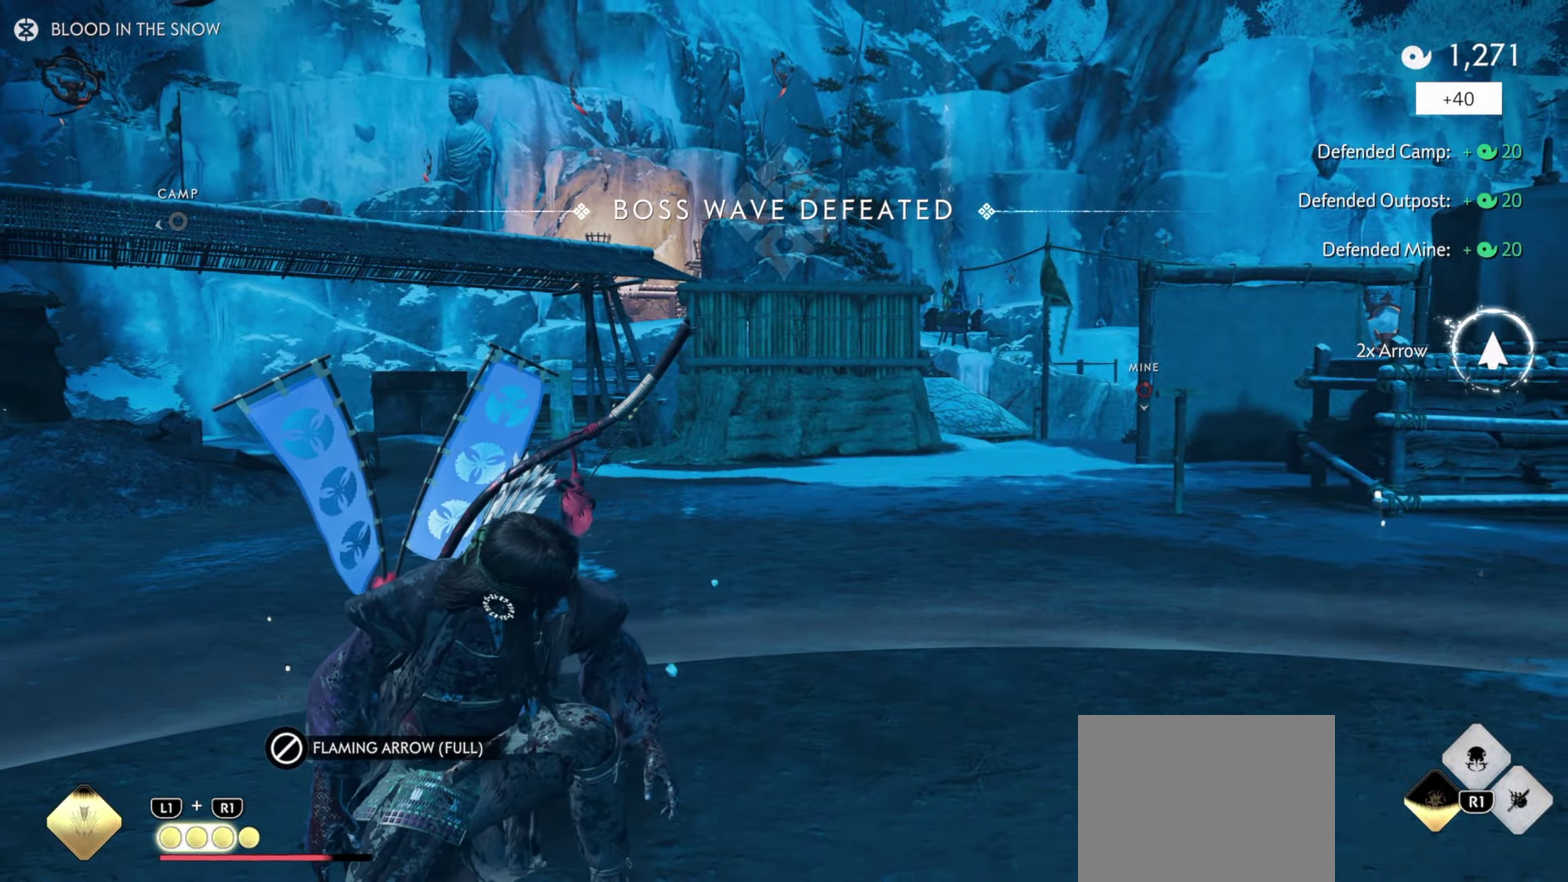
{"dt_ms": 500, "buttons": [], "left_stick": "up-right", "right_stick": "center", "events": [[483, "left_stick", "up-right"]]}
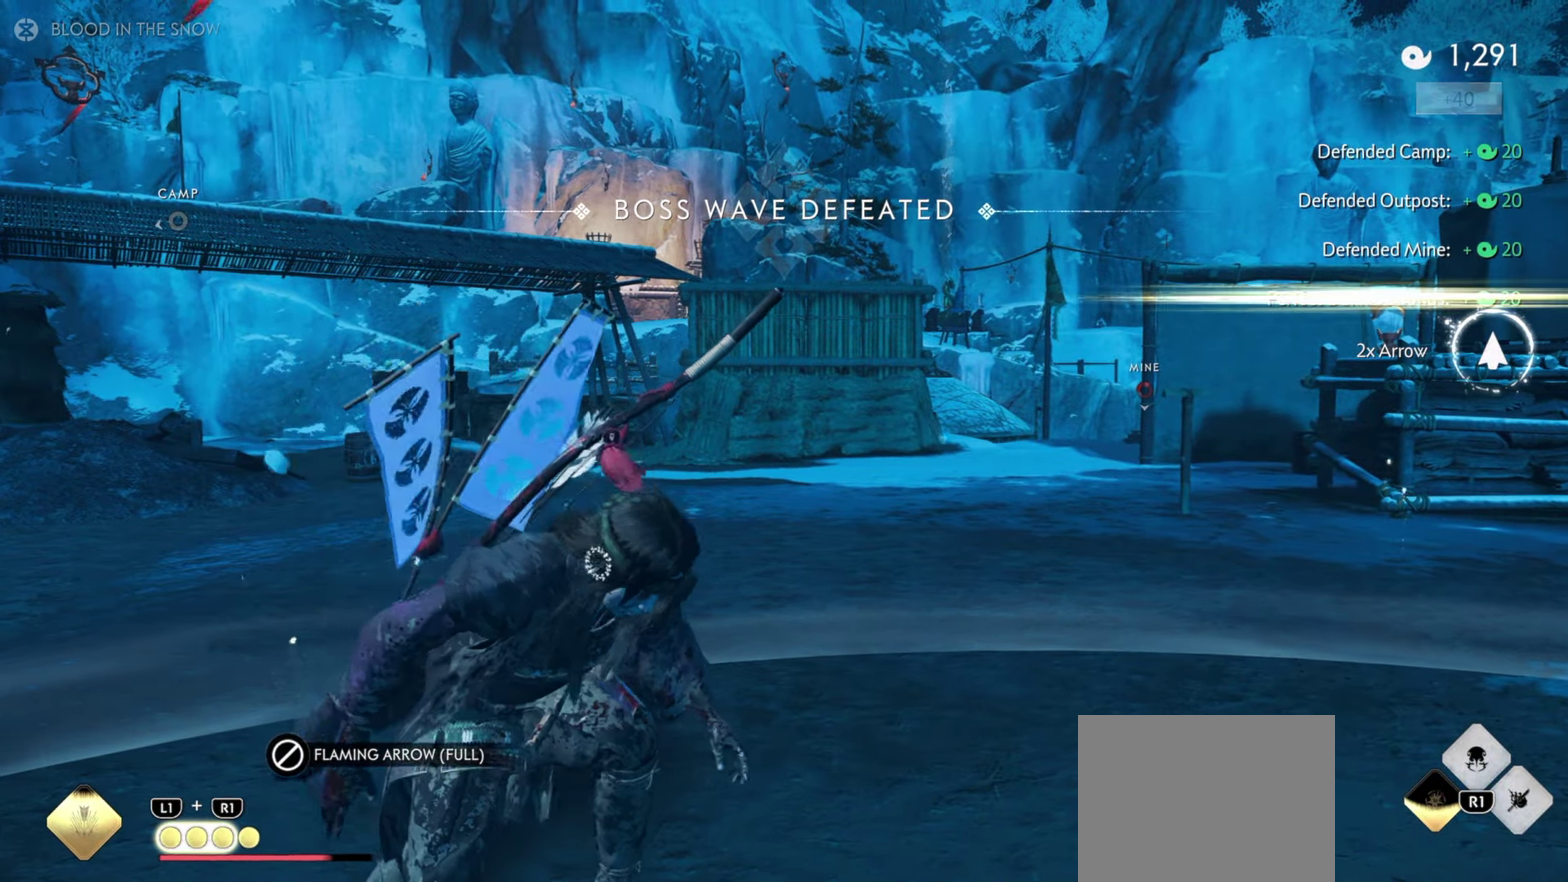
{"dt_ms": 700, "buttons": [], "left_stick": "up-right", "right_stick": "down-left", "events": [[17, "right_stick", "down-left"], [133, "right_stick", "center"], [583, "right_stick", "down-left"]]}
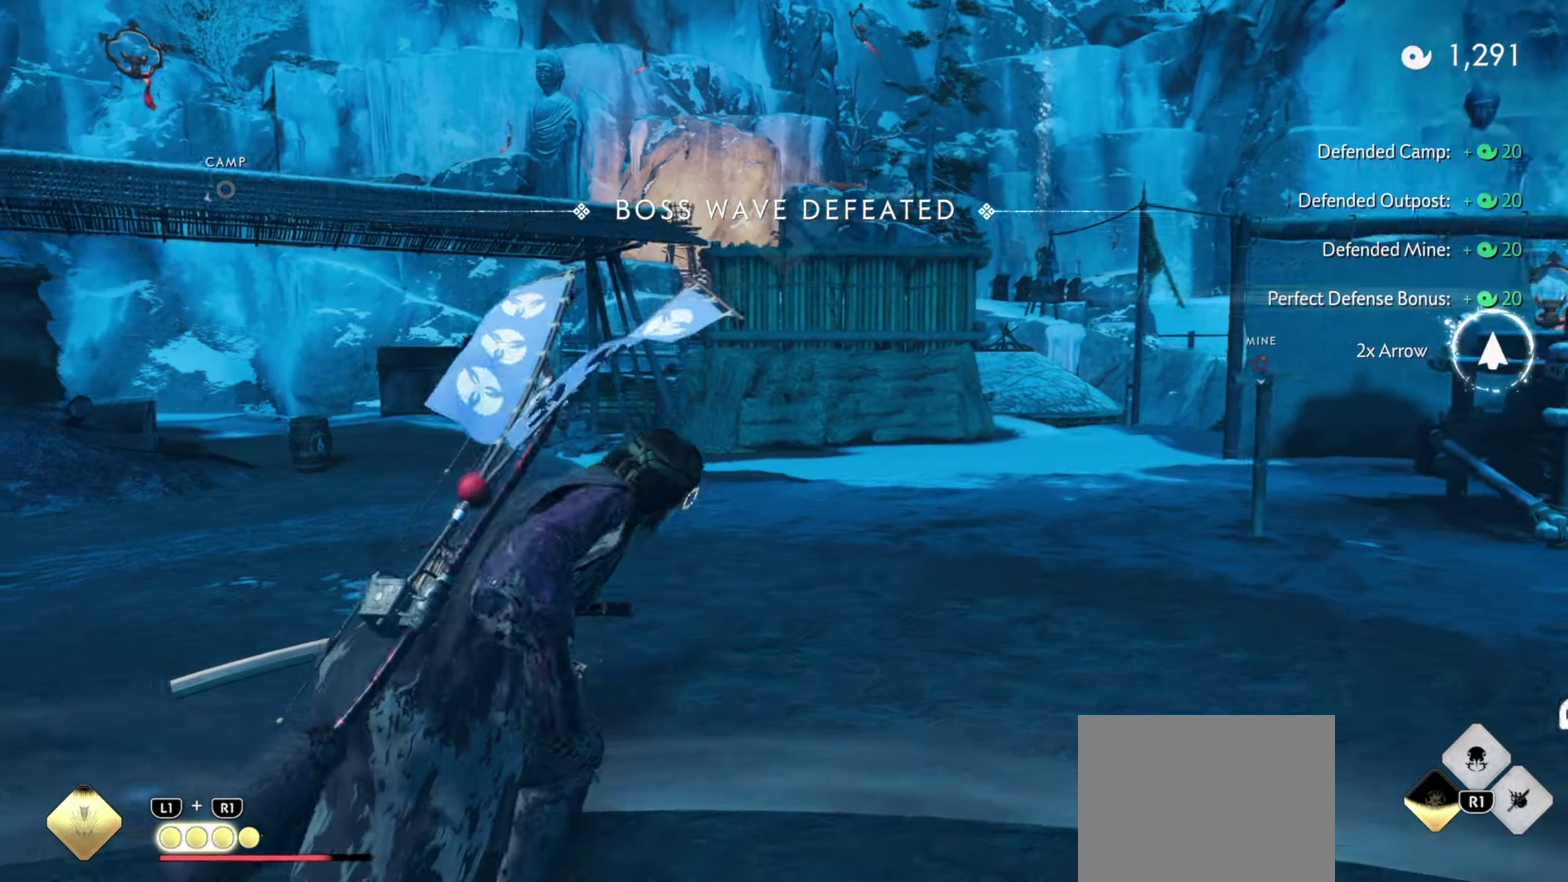
{"dt_ms": 300, "buttons": [], "left_stick": "up-right", "right_stick": "down-left"}
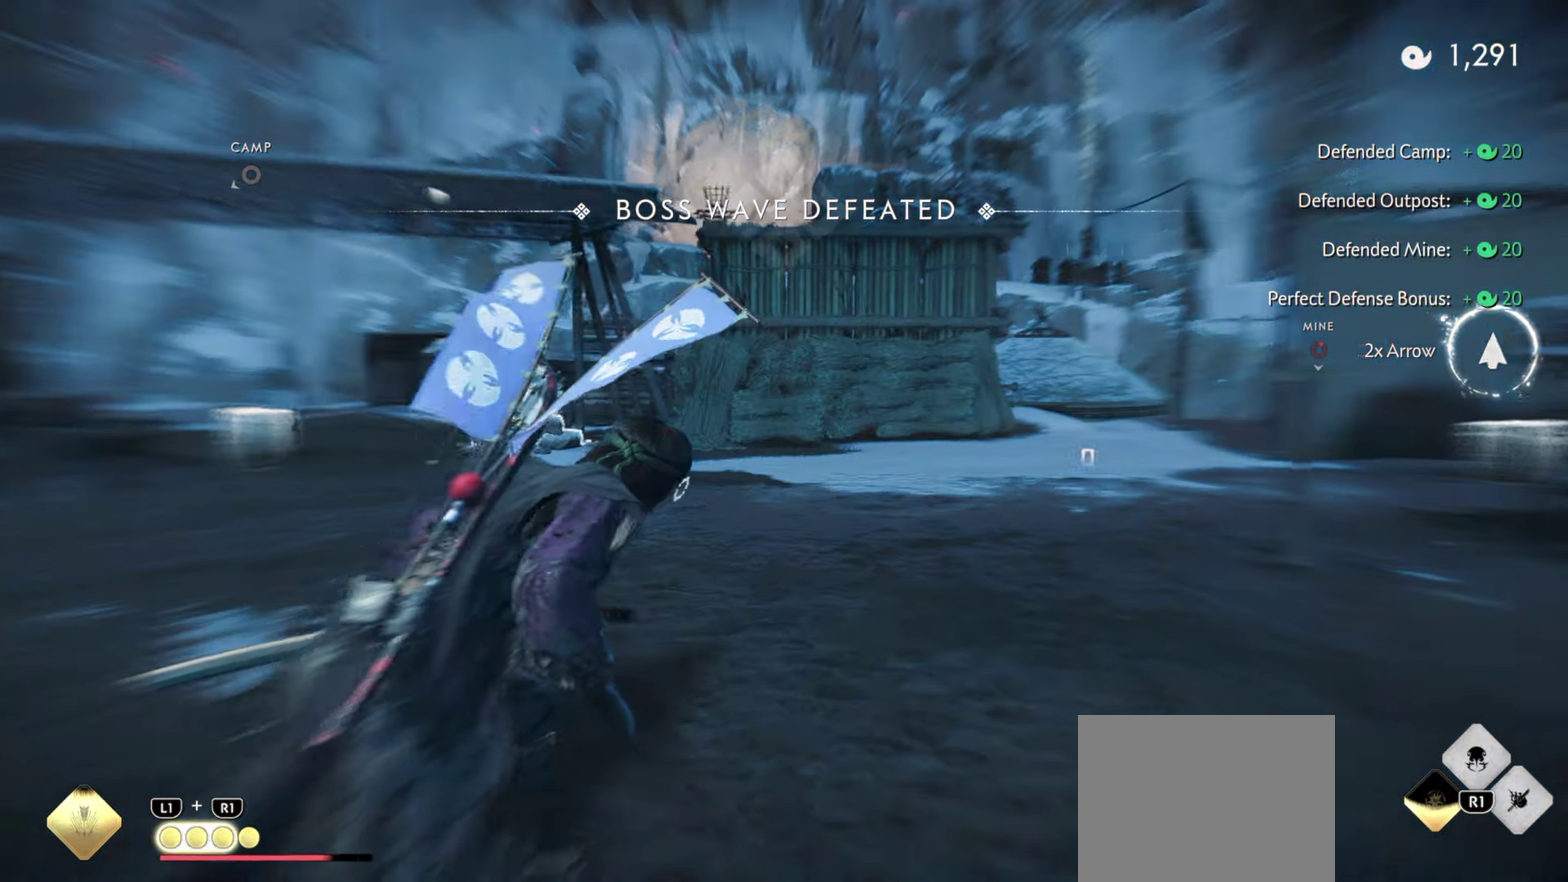
{"dt_ms": 500, "buttons": [], "left_stick": "up-right", "right_stick": "center"}
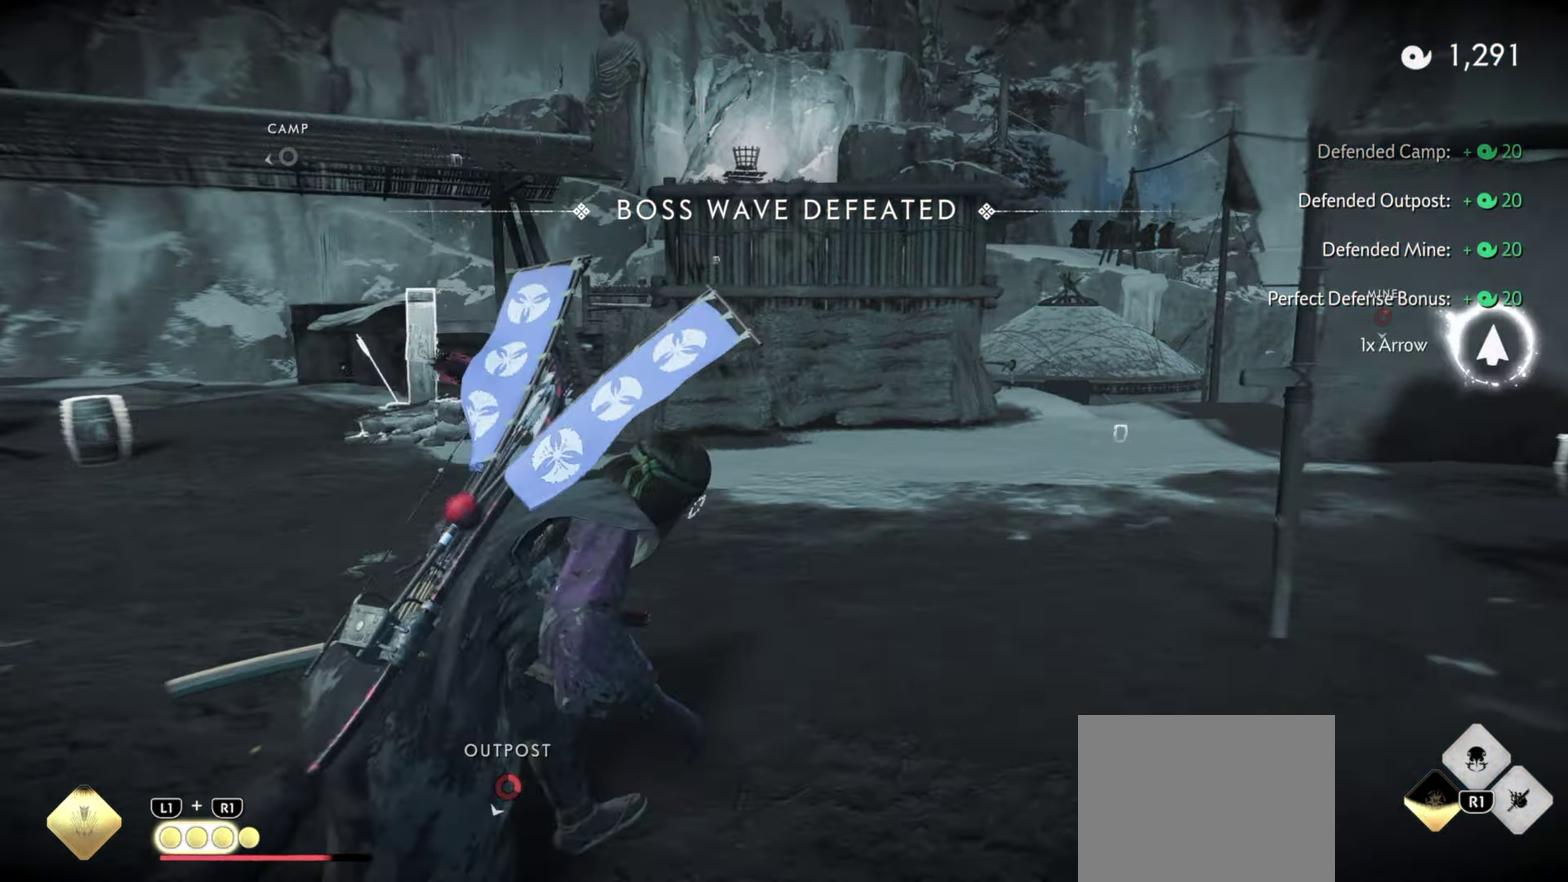
{"dt_ms": 500, "buttons": [], "left_stick": "center", "right_stick": "center", "events": [[284, "right_stick", "left"], [400, "left_stick", "center"], [450, "right_stick", "center"]]}
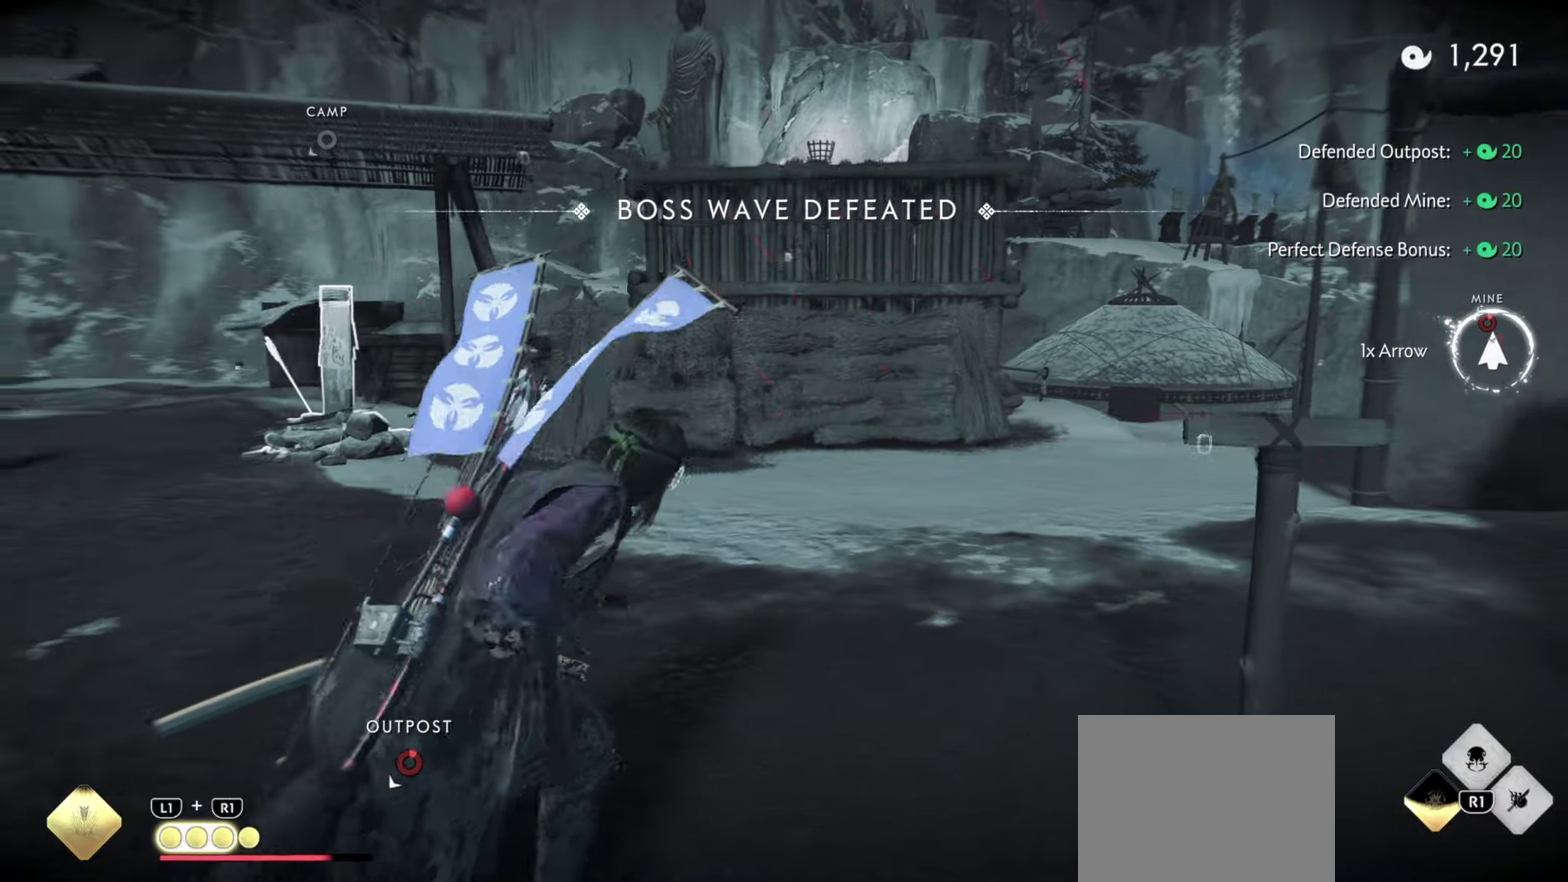
{"dt_ms": 400, "buttons": [], "left_stick": "up", "right_stick": "left", "events": [[350, "left_stick", "up"], [384, "right_stick", "left"]]}
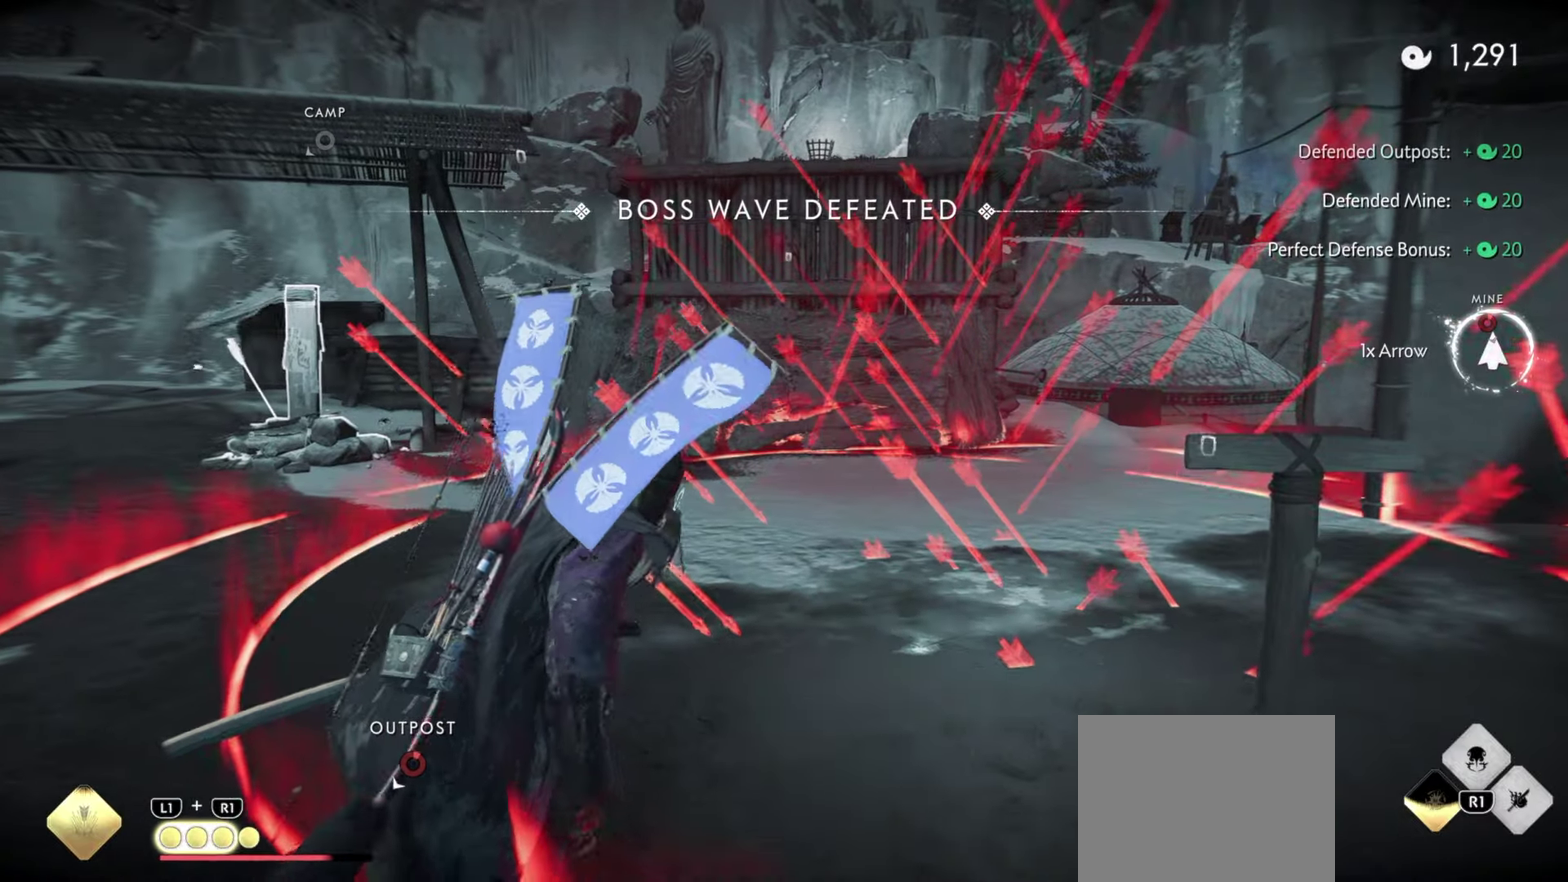
{"dt_ms": 600, "buttons": [], "left_stick": "up", "right_stick": "center", "events": [[84, "left_stick", "up-left"], [184, "left_stick", "center"], [250, "right_stick", "center"], [350, "left_stick", "up"]]}
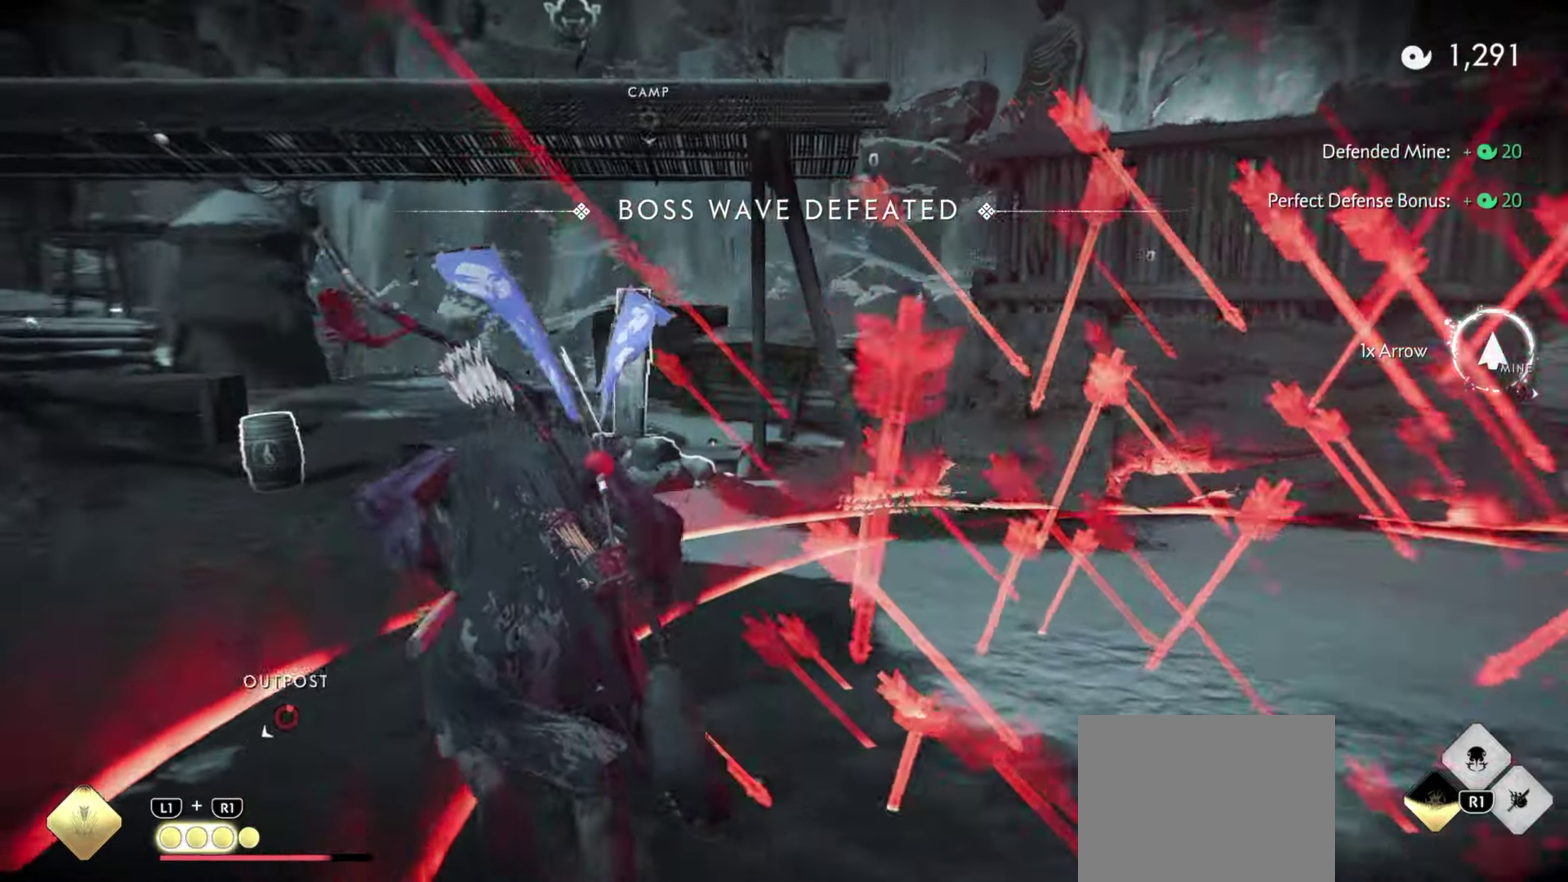
{"dt_ms": 400, "buttons": [], "left_stick": "up", "right_stick": "center", "events": []}
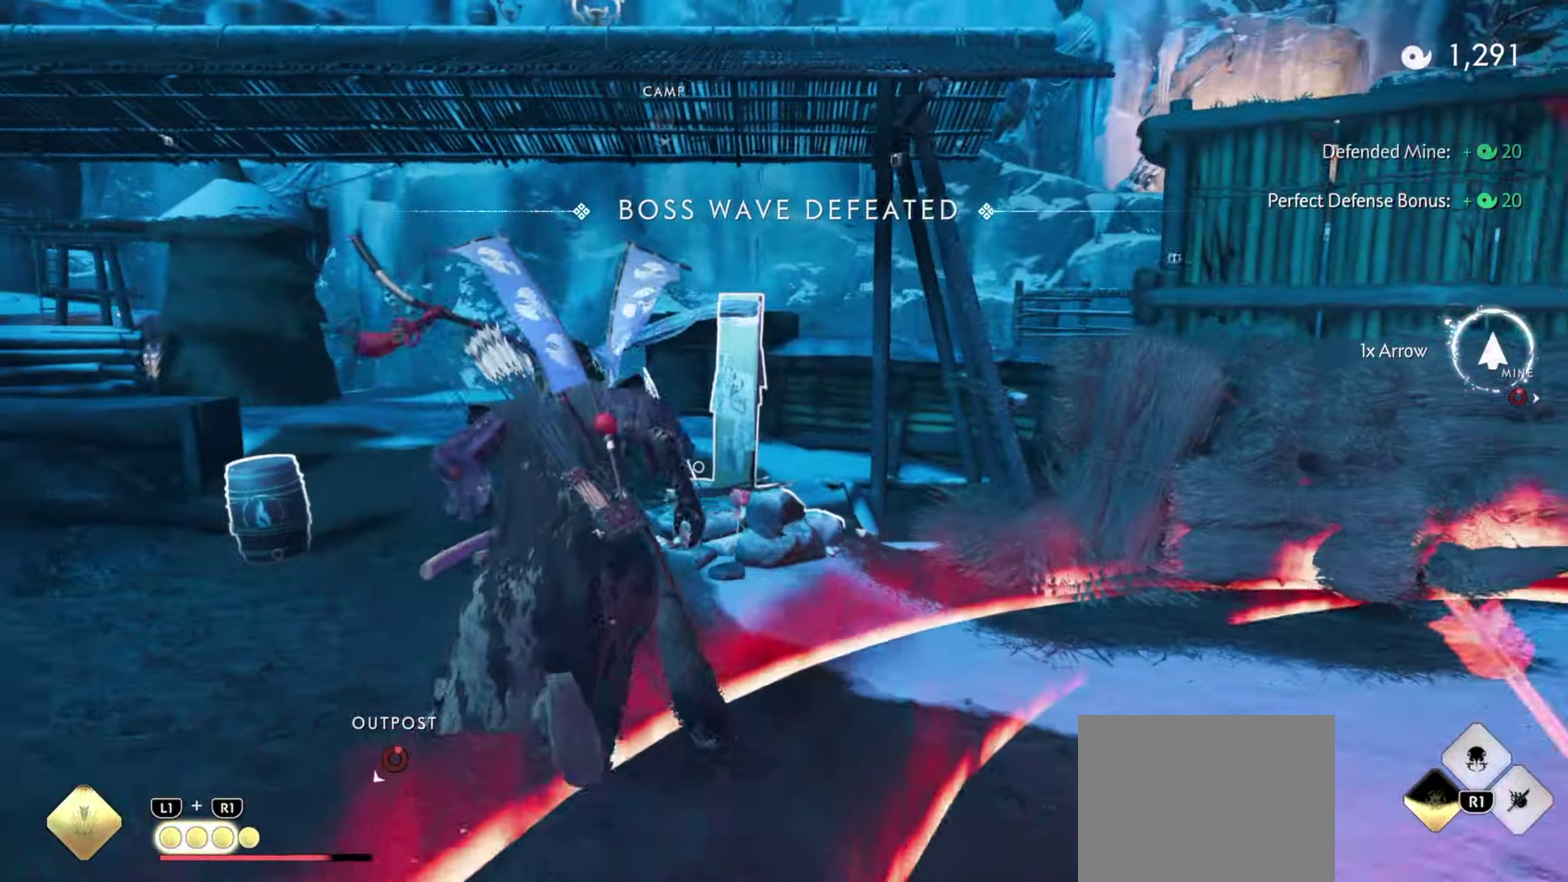
{"dt_ms": 800, "buttons": [], "left_stick": "up", "right_stick": "center", "events": [[300, "right_stick", "down"], [417, "right_stick", "center"]]}
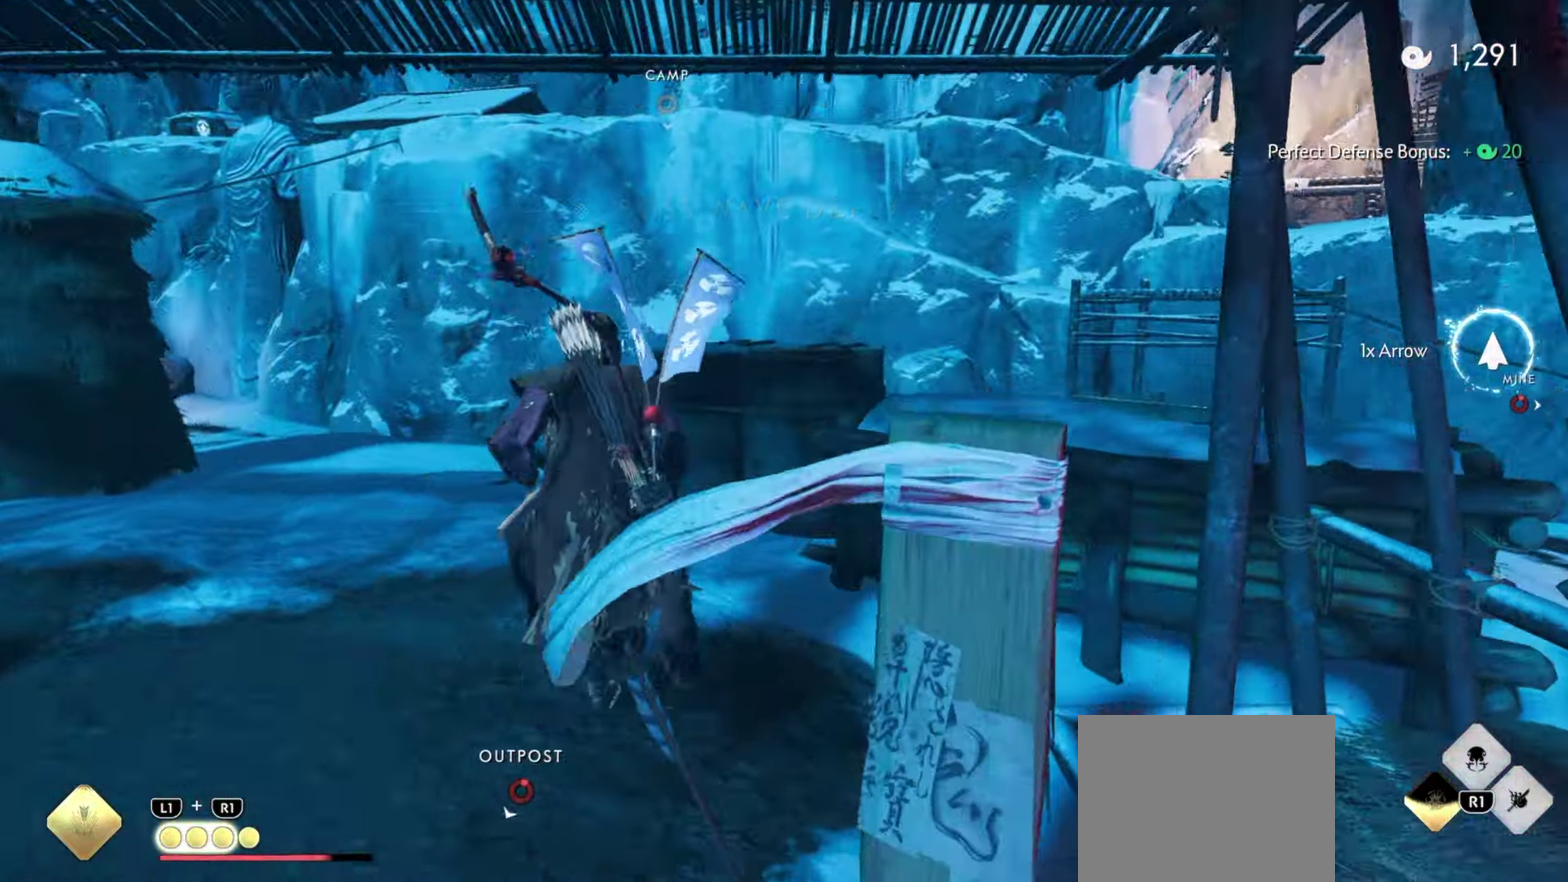
{"dt_ms": 300, "buttons": [], "left_stick": "up-right", "right_stick": "down", "events": [[17, "CROSS", "down"], [117, "CROSS", "up"], [250, "right_stick", "down"], [300, "left_stick", "up-right"]]}
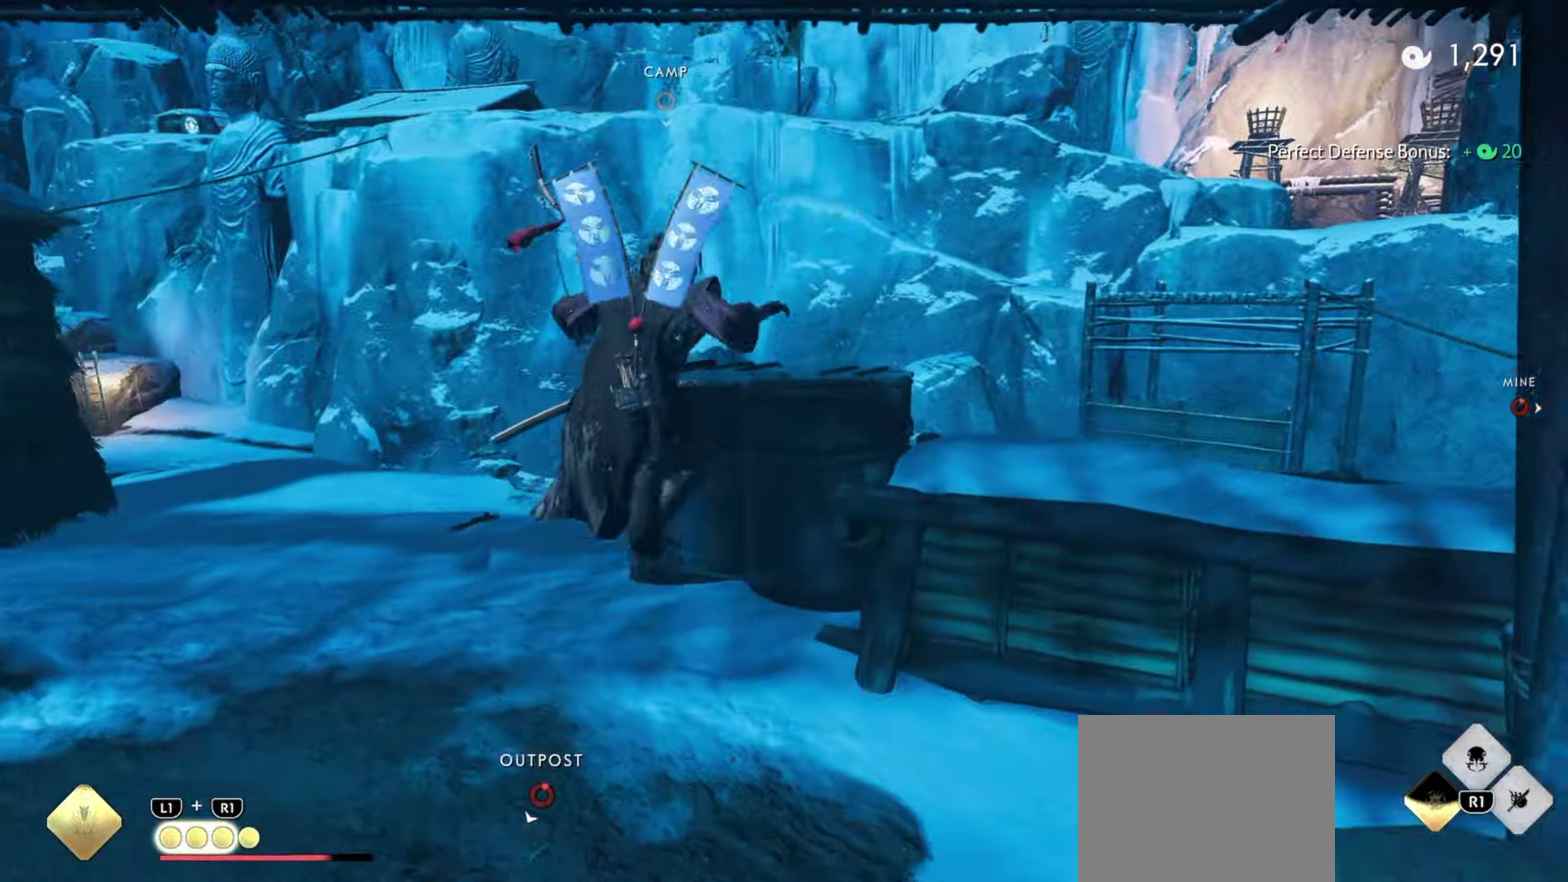
{"dt_ms": 600, "buttons": ["CROSS"], "left_stick": "up-left", "right_stick": "center", "events": [[67, "left_stick", "center"], [84, "right_stick", "center"], [300, "left_stick", "up-left"], [484, "left_stick", "down-right"], [534, "left_stick", "up-left"], [567, "CROSS", "down"]]}
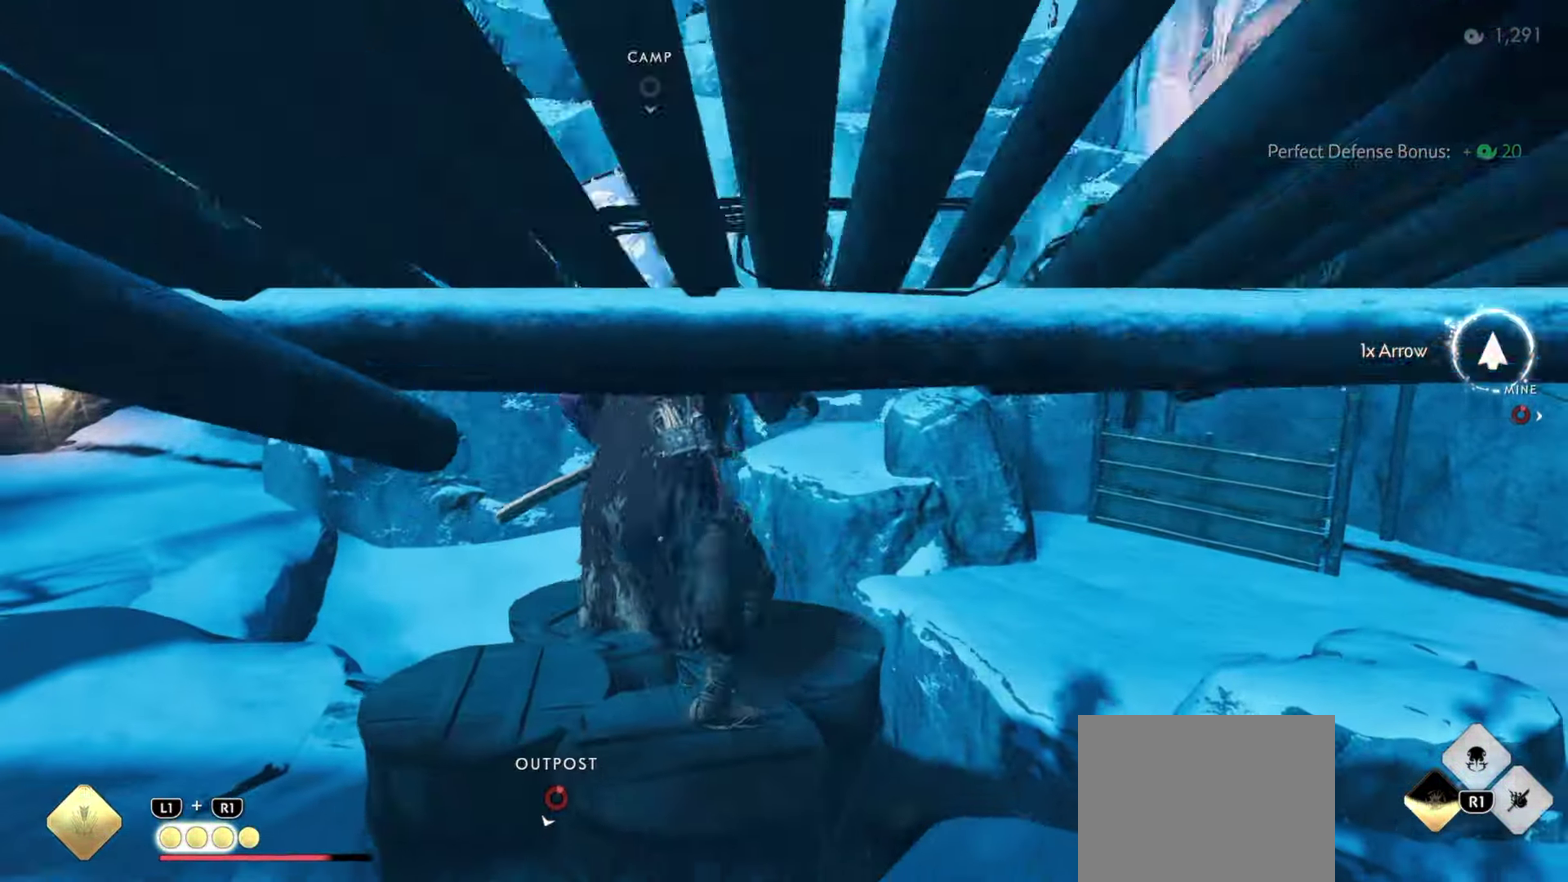
{"dt_ms": 400, "buttons": [], "left_stick": "up-left", "right_stick": "center", "events": [[34, "CROSS", "up"], [100, "CROSS", "down"], [200, "CROSS", "up"]]}
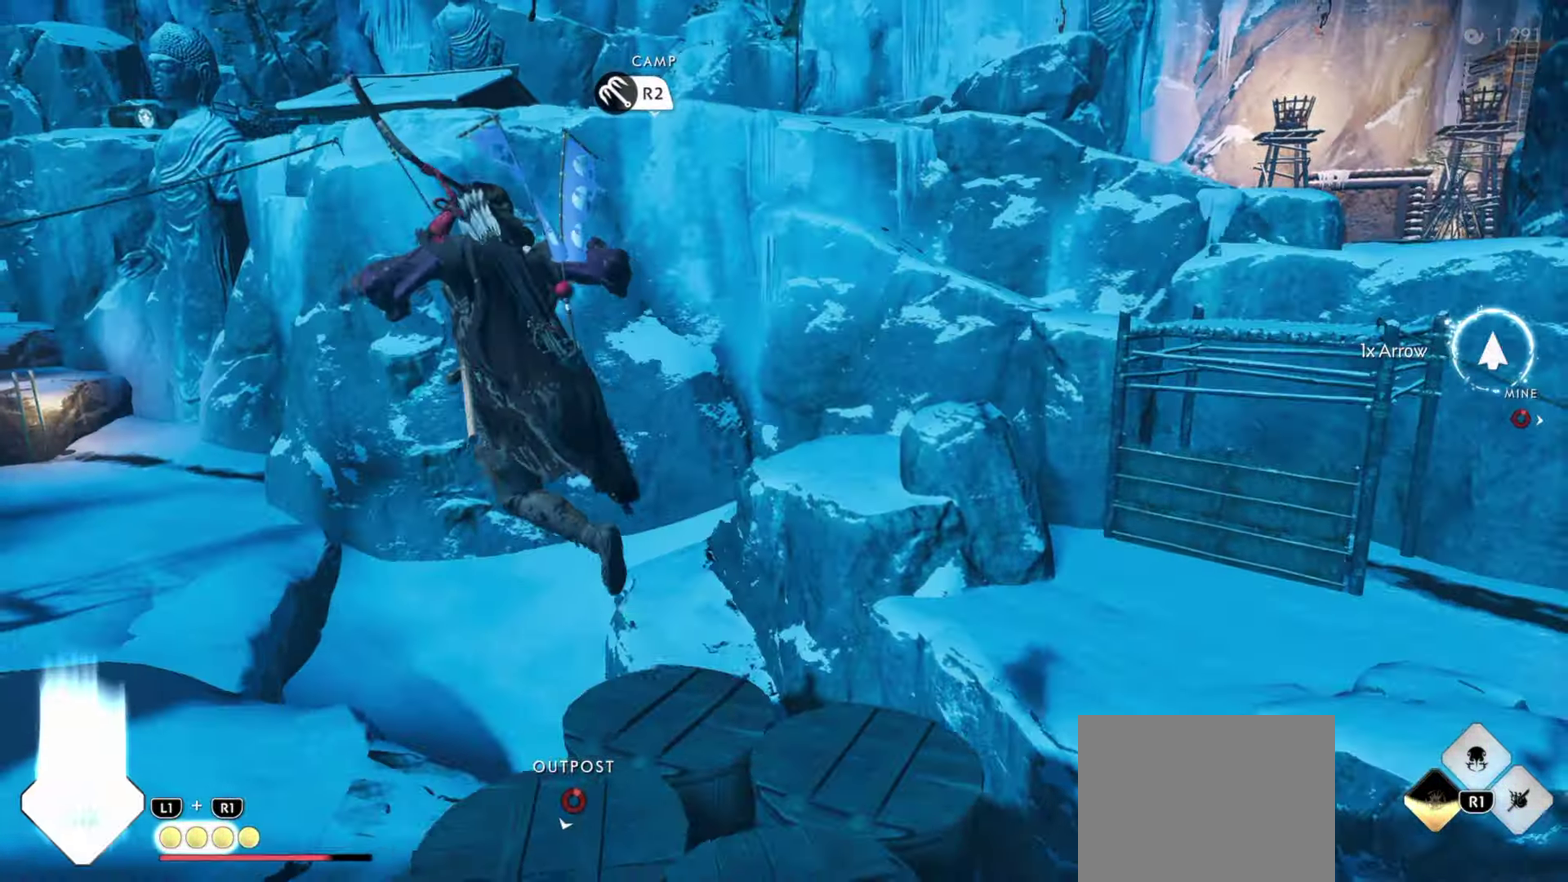
{"dt_ms": 400, "buttons": [], "left_stick": "up", "right_stick": "center", "events": [[150, "left_stick", "left"], [184, "right_stick", "up"], [200, "R2", "down"], [333, "left_stick", "up"], [350, "R2", "up"], [400, "right_stick", "center"]]}
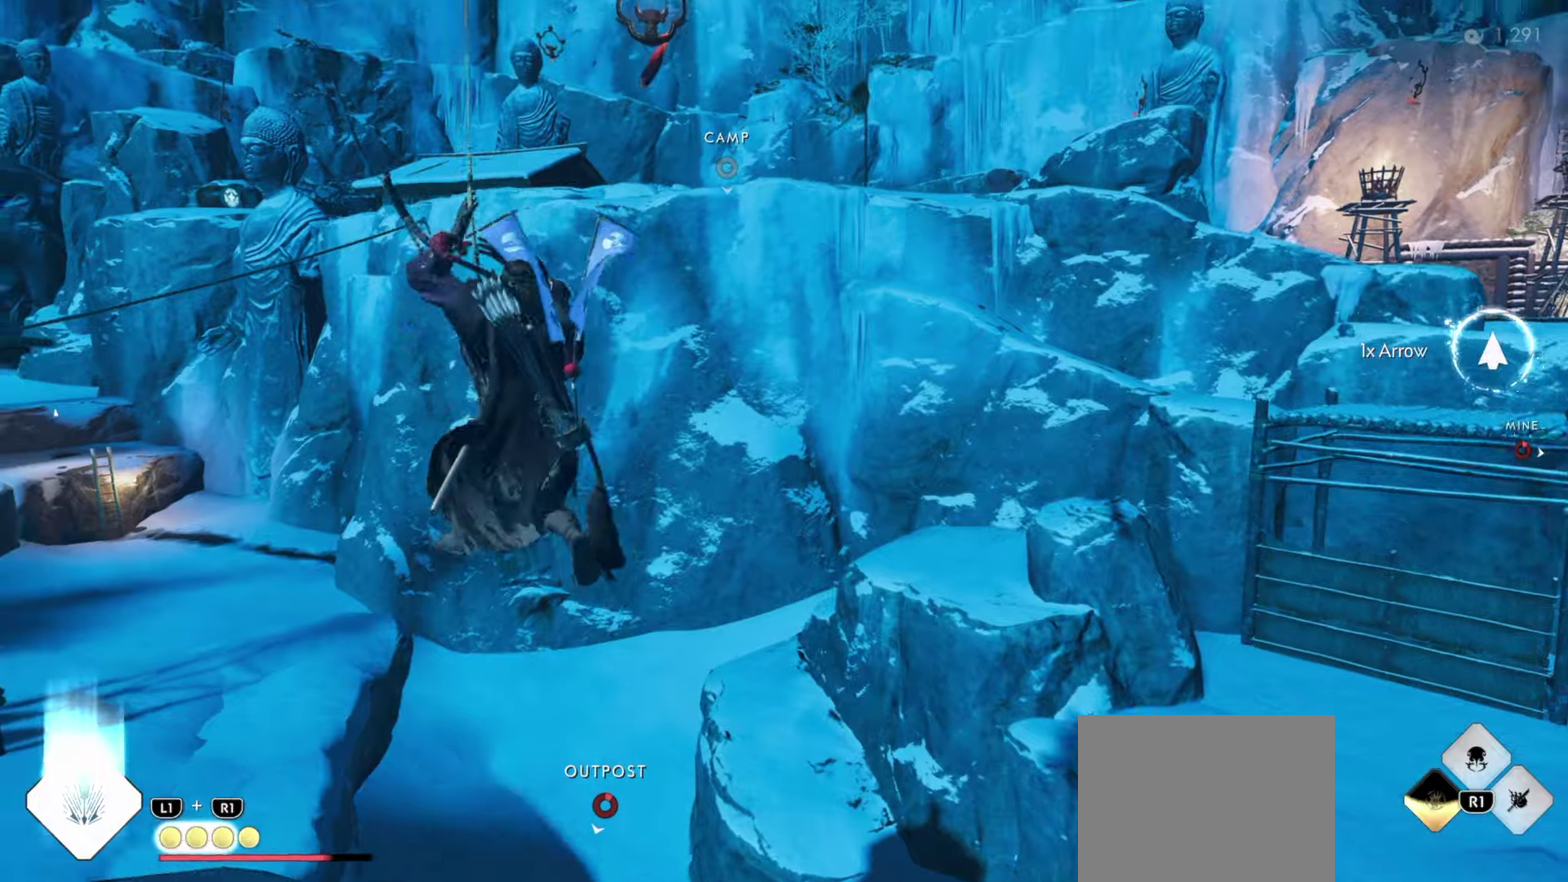
{"dt_ms": 600, "buttons": ["CROSS"], "left_stick": "up", "right_stick": "center", "events": [[100, "CROSS", "down"], [166, "CROSS", "up"], [233, "CROSS", "down"], [283, "CROSS", "up"], [350, "CROSS", "down"], [416, "CROSS", "up"], [466, "CROSS", "down"], [533, "CROSS", "up"], [583, "CROSS", "down"]]}
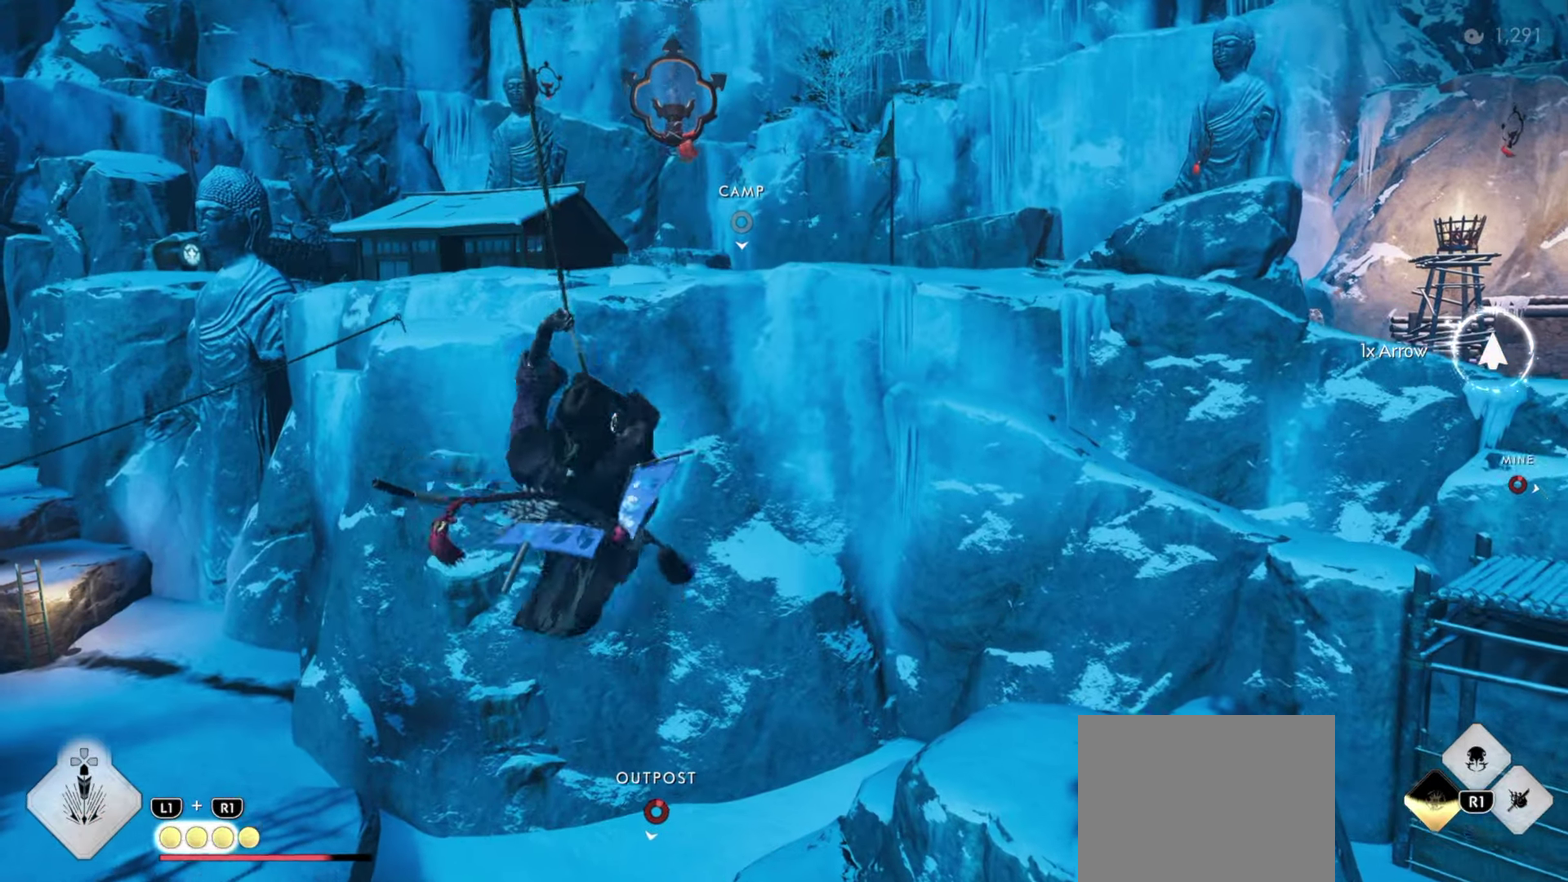
{"dt_ms": 300, "buttons": [], "left_stick": "up", "right_stick": "center", "events": [[100, "CROSS", "up"]]}
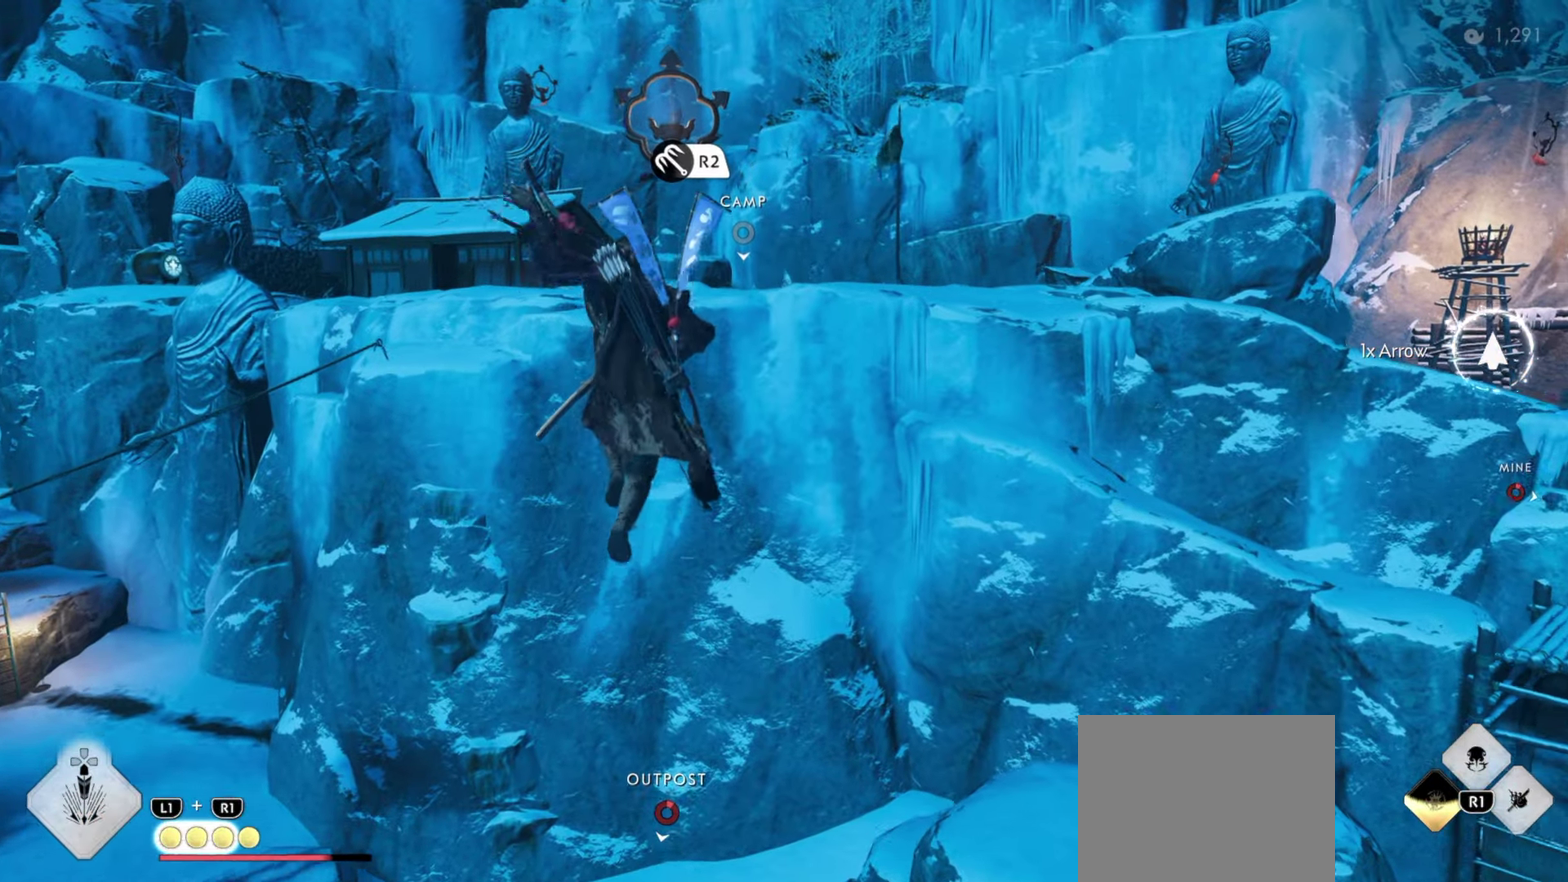
{"dt_ms": 900, "buttons": [], "left_stick": "up", "right_stick": "center", "events": [[100, "R2", "down"], [250, "R2", "up"], [350, "left_stick", "center"], [400, "right_stick", "up"], [566, "left_stick", "up"], [566, "right_stick", "center"], [666, "right_stick", "up"], [800, "right_stick", "center"]]}
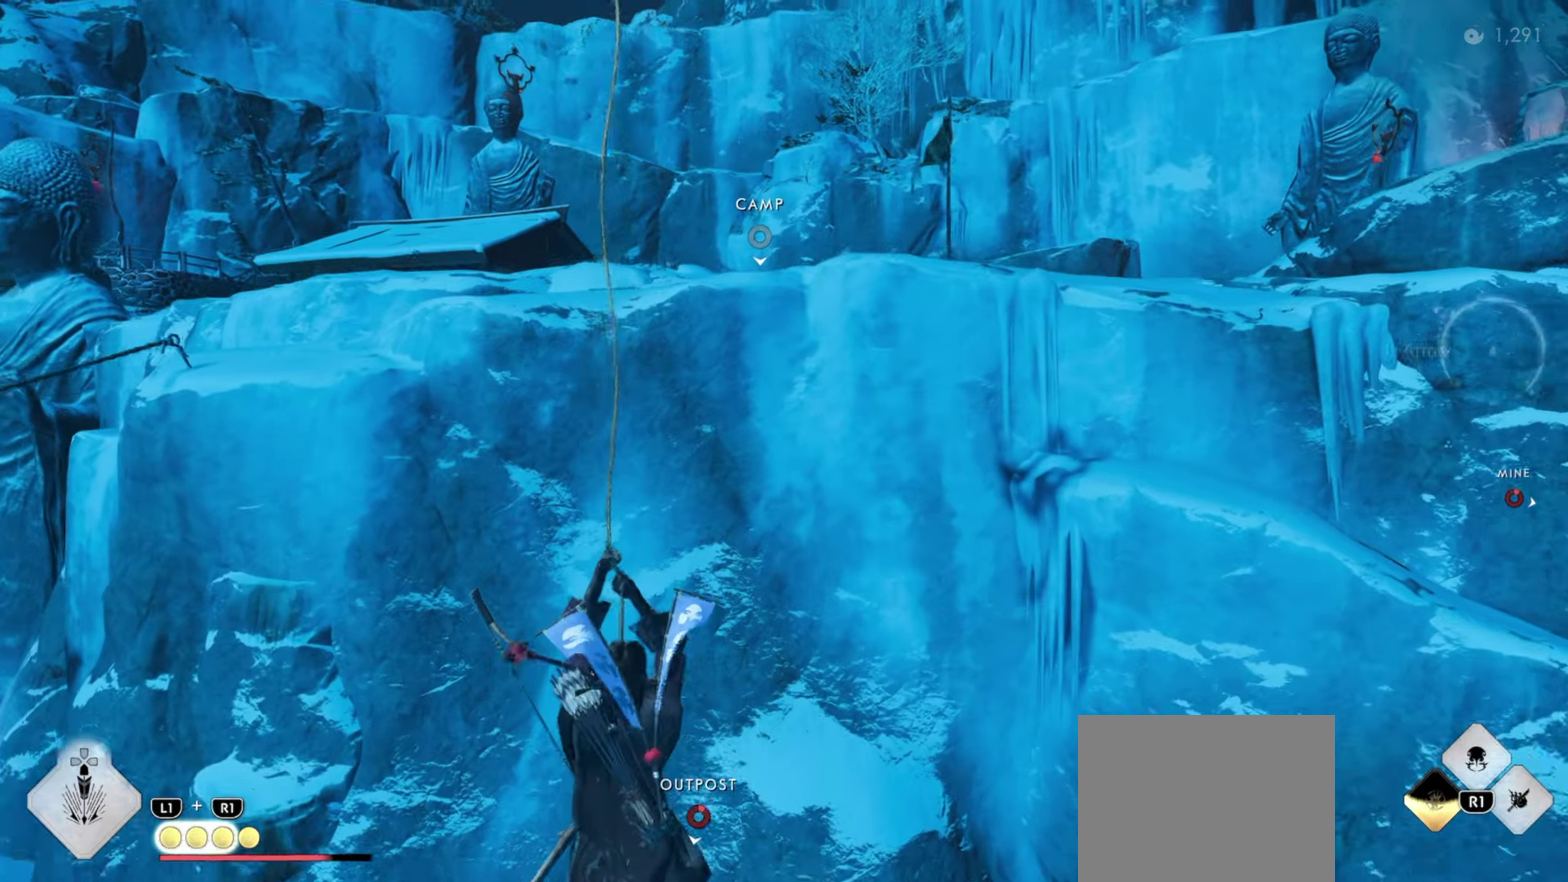
{"dt_ms": 300, "buttons": [], "left_stick": "up", "right_stick": "center", "events": []}